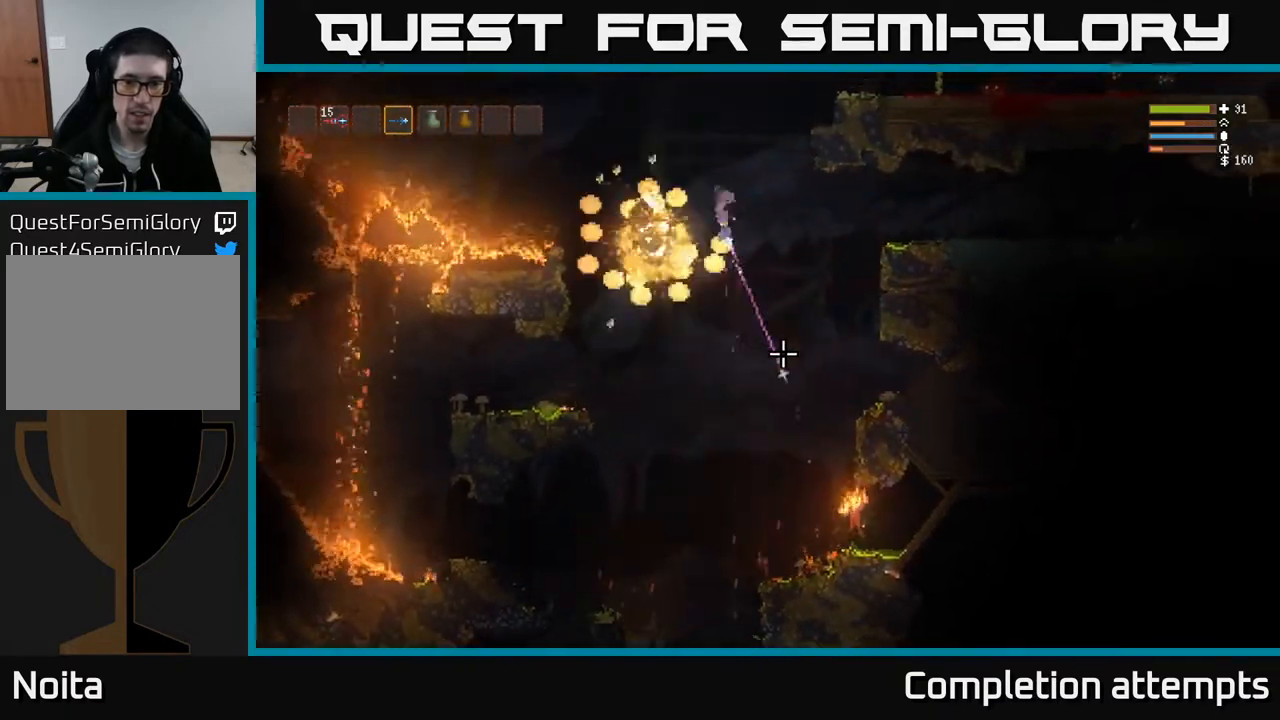
Gameplay with a controller (Xbox layout); each line is a JSON object with the inputs held at the frame after it. "events" lists button and stick changes between this image and that frame as [ms after this image, input, new state], when the widget could be followed in between.
{"buttons": [], "left_stick": "right", "right_stick": "down", "events": [[17, "R2", "up"], [17, "left_stick", "center"], [83, "left_stick", "right"], [183, "L2", "down"], [283, "R2", "down"], [333, "right_stick", "down"], [350, "L2", "up"], [400, "R2", "up"]]}
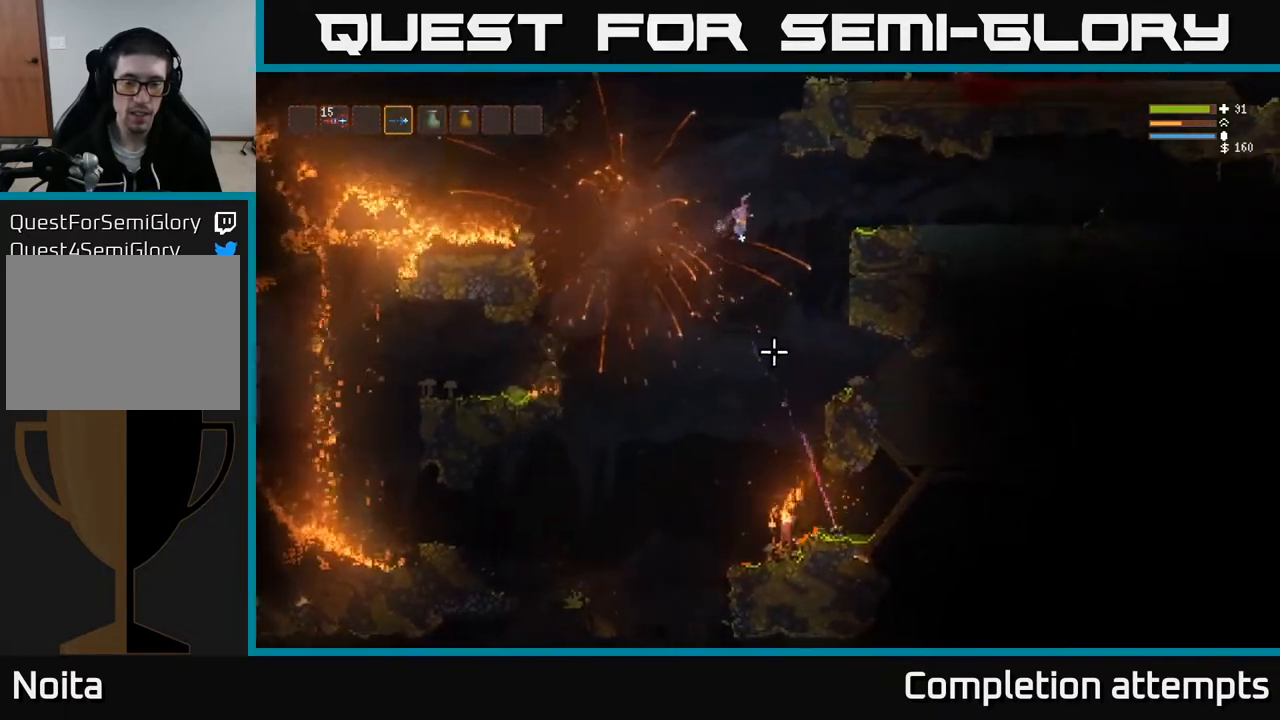
{"buttons": [], "left_stick": "right", "right_stick": "down", "events": [[167, "R2", "down"], [233, "L2", "down"], [283, "R2", "up"], [367, "L2", "up"]]}
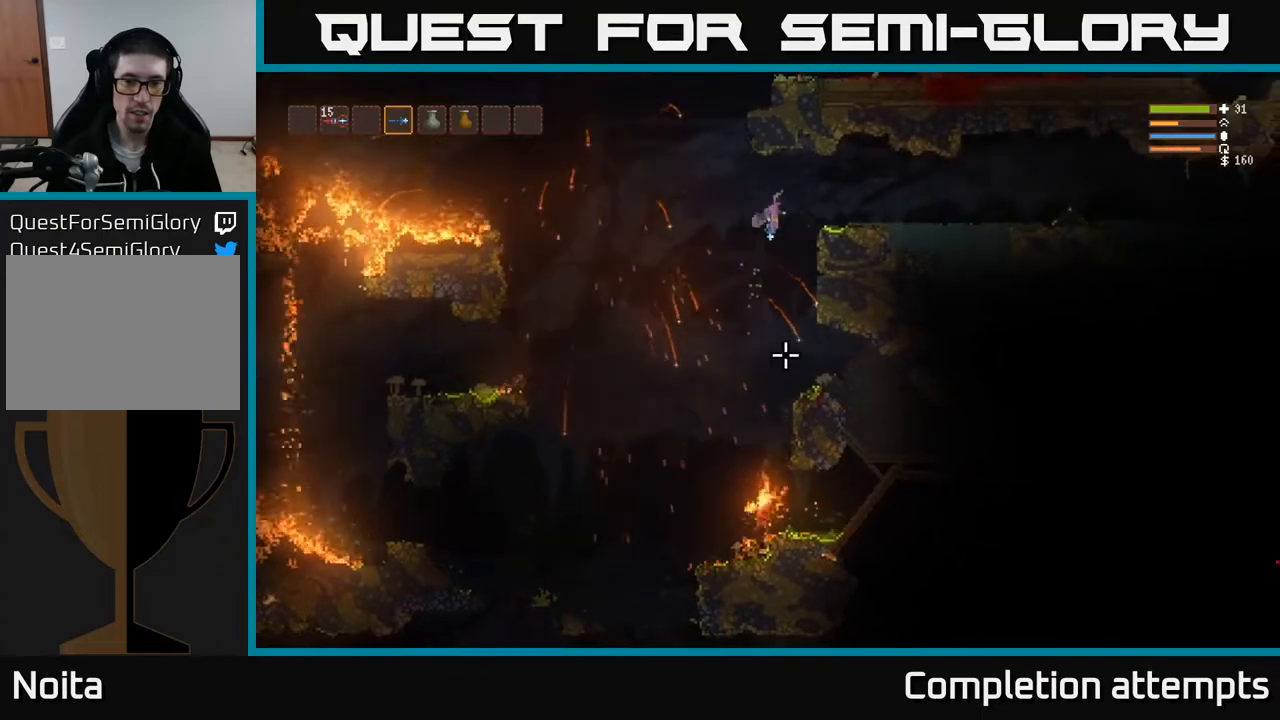
{"buttons": [], "left_stick": "right", "right_stick": "center", "events": [[167, "L2", "down"], [350, "L2", "up"], [433, "right_stick", "center"]]}
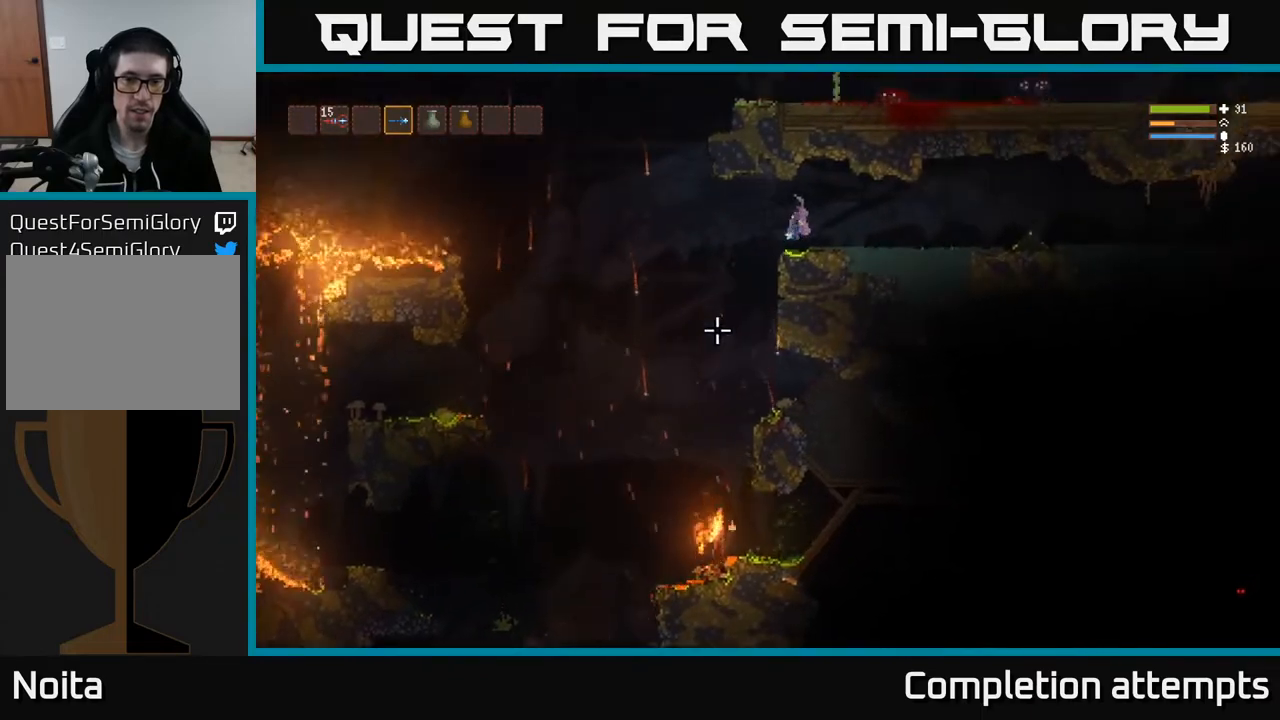
{"buttons": [], "left_stick": "center", "right_stick": "left", "events": [[50, "left_stick", "center"], [133, "right_stick", "down-left"], [283, "right_stick", "left"]]}
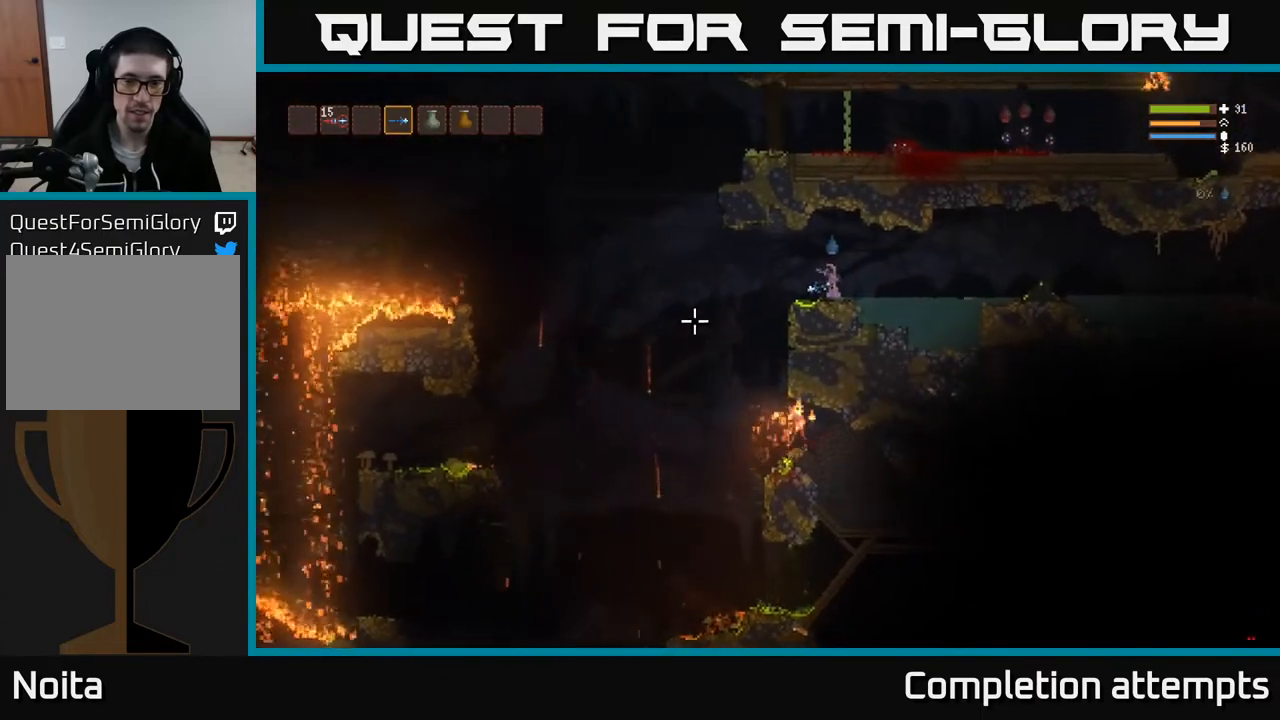
{"buttons": [], "left_stick": "left", "right_stick": "down-left", "events": [[17, "right_stick", "down-left"], [450, "left_stick", "left"]]}
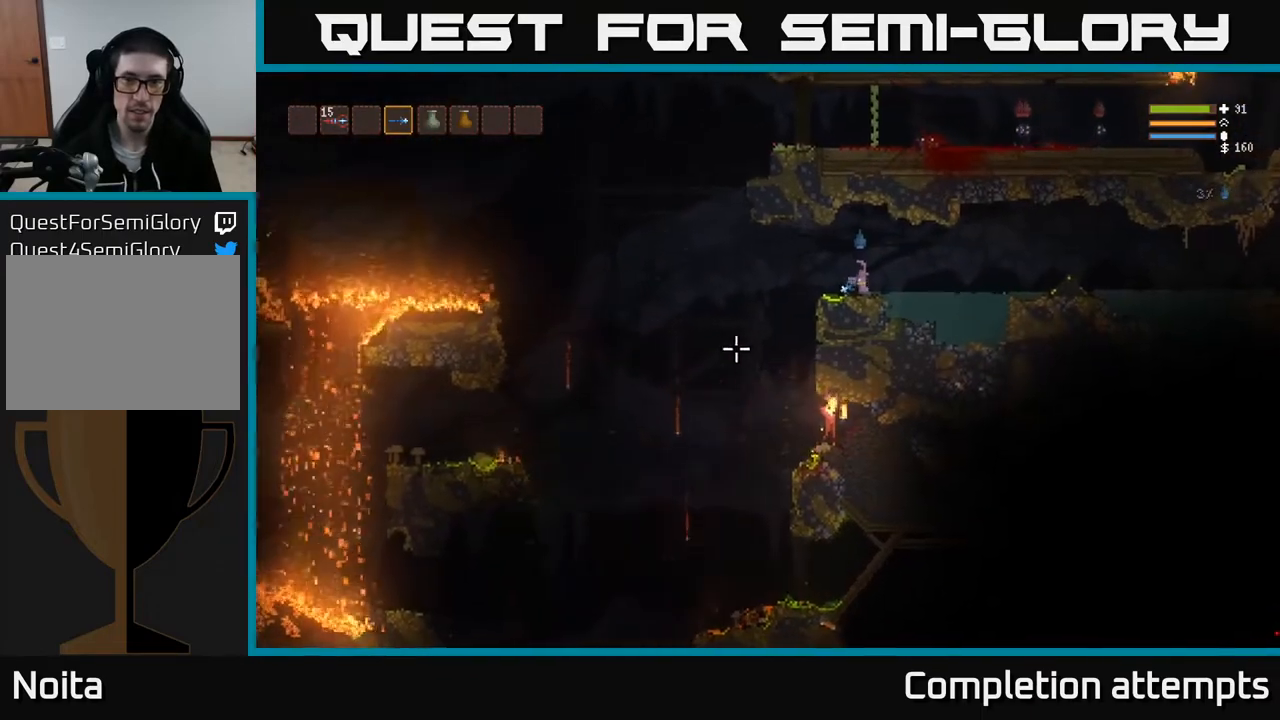
{"buttons": [], "left_stick": "left", "right_stick": "up", "events": [[67, "right_stick", "left"], [150, "L2", "down"], [267, "L2", "up"], [400, "right_stick", "up-left"], [500, "right_stick", "up"]]}
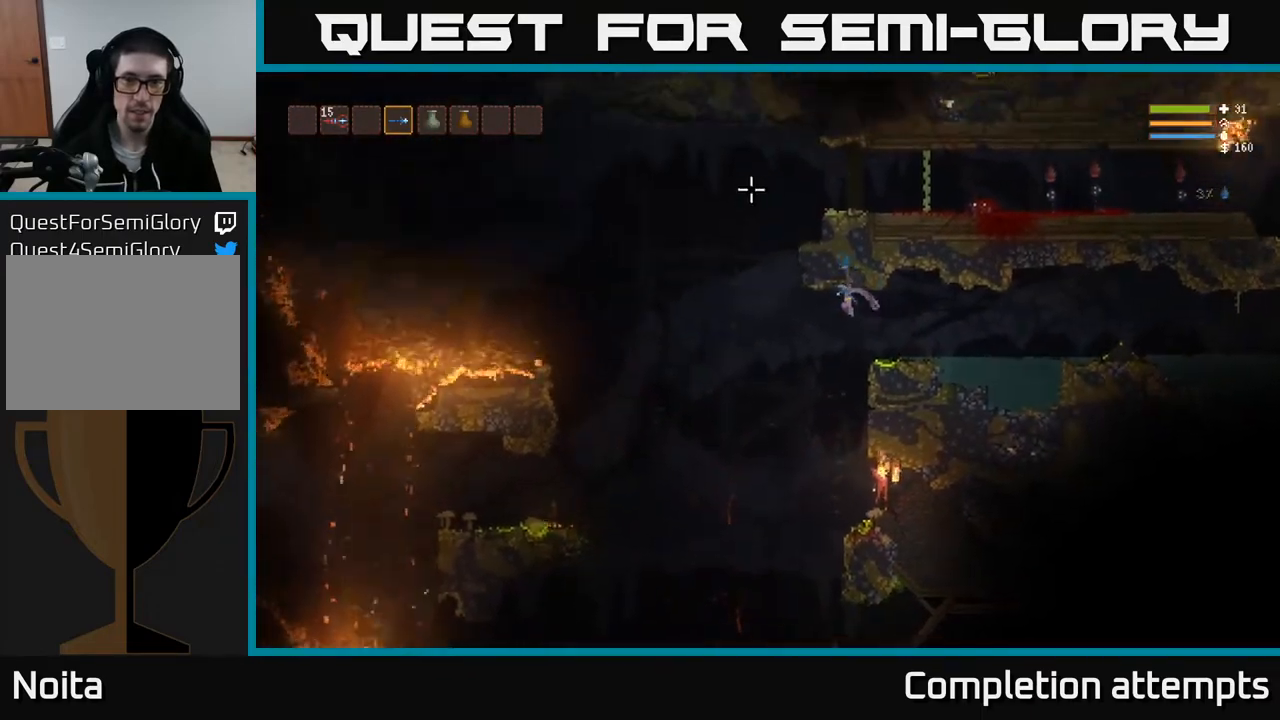
{"buttons": ["L2"], "left_stick": "left", "right_stick": "right", "events": [[100, "L2", "down"], [150, "right_stick", "up-right"], [383, "right_stick", "right"]]}
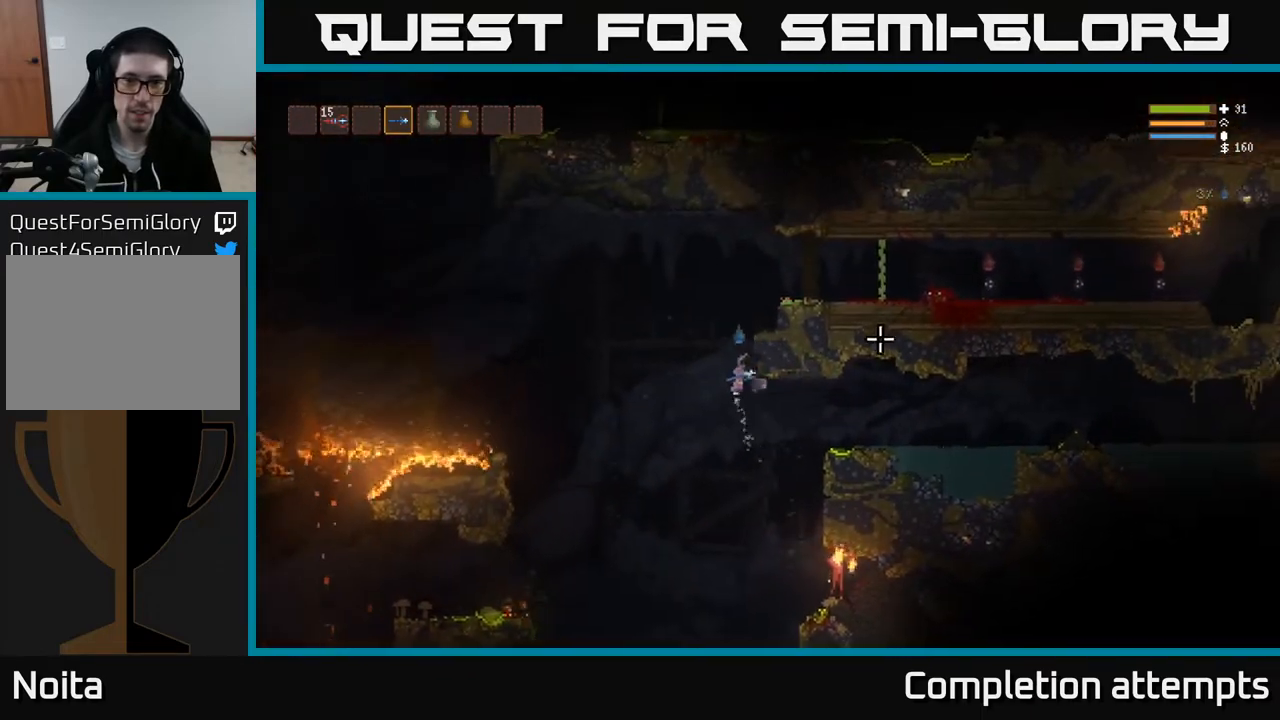
{"buttons": ["R2"], "left_stick": "right", "right_stick": "right", "events": [[50, "left_stick", "right"], [417, "R2", "down"], [500, "L2", "up"]]}
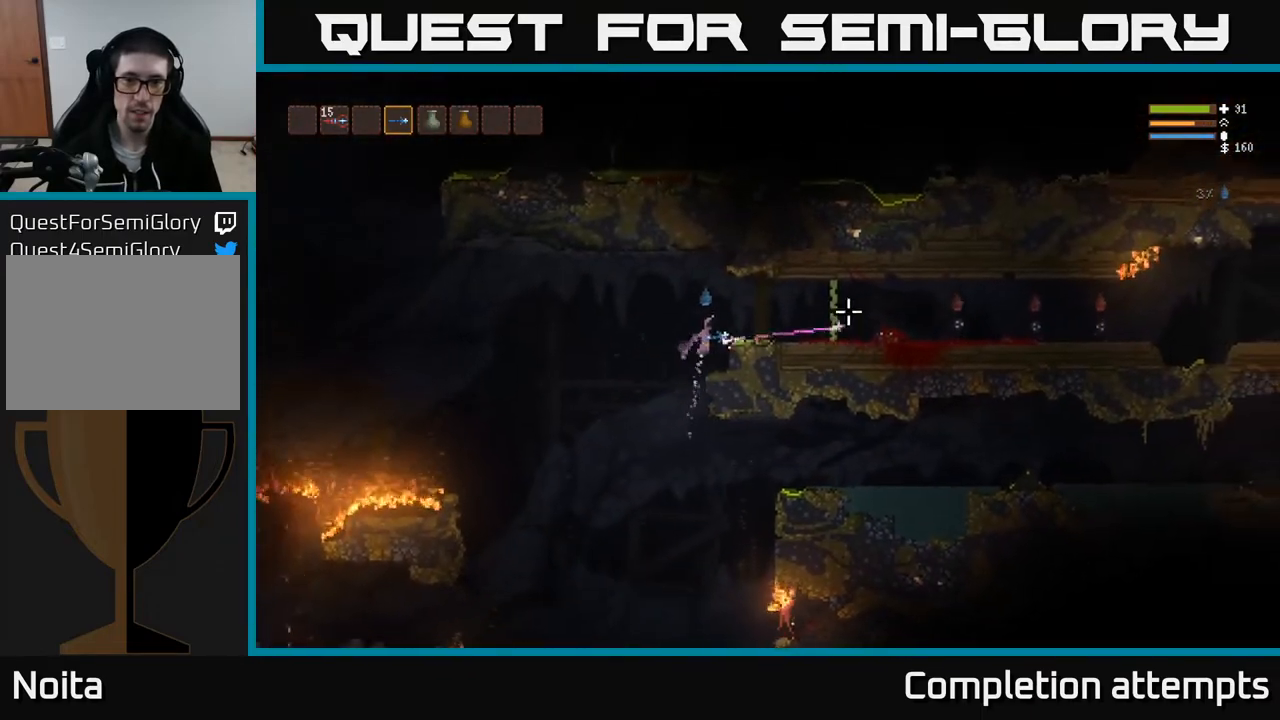
{"buttons": [], "left_stick": "right", "right_stick": "right", "events": [[33, "R2", "up"], [350, "R2", "down"], [450, "R2", "up"]]}
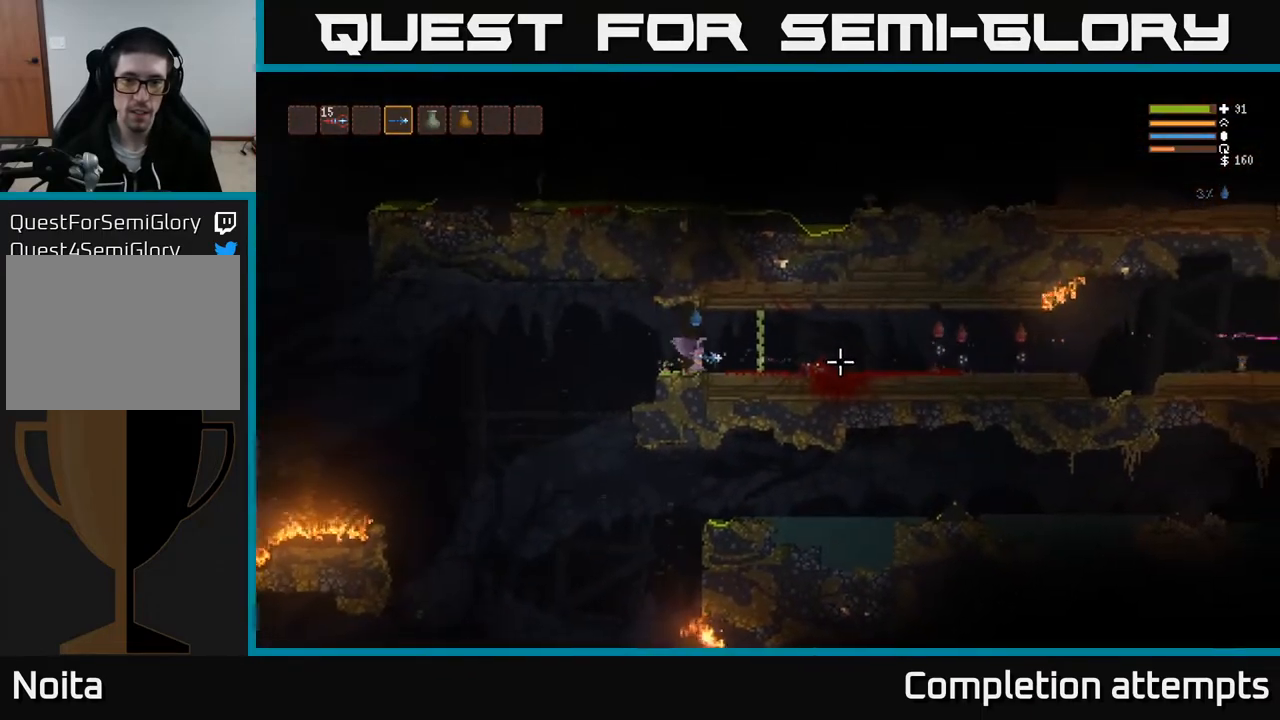
{"buttons": [], "left_stick": "right", "right_stick": "right", "events": [[100, "L2", "down"], [200, "L2", "up"], [267, "R2", "down"], [350, "R2", "up"]]}
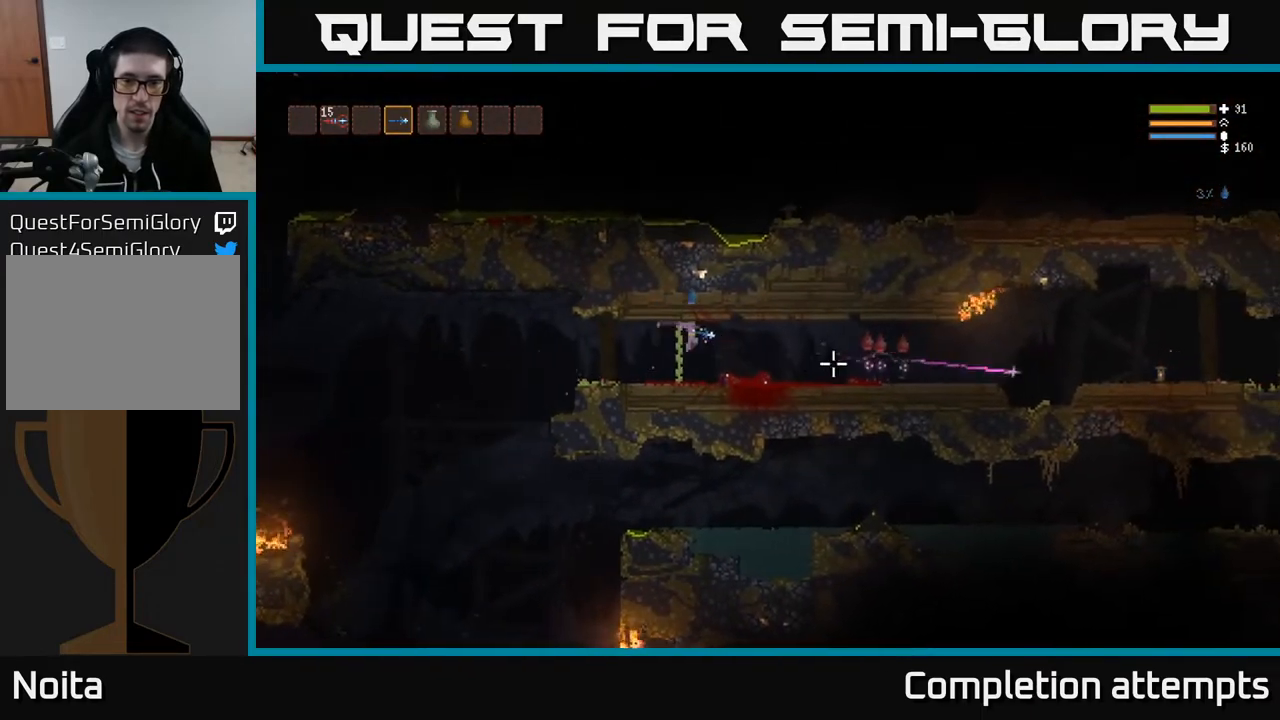
{"buttons": ["R2"], "left_stick": "center", "right_stick": "right", "events": [[133, "R2", "down"], [233, "R2", "up"], [250, "left_stick", "left"], [433, "left_stick", "center"], [483, "R2", "down"]]}
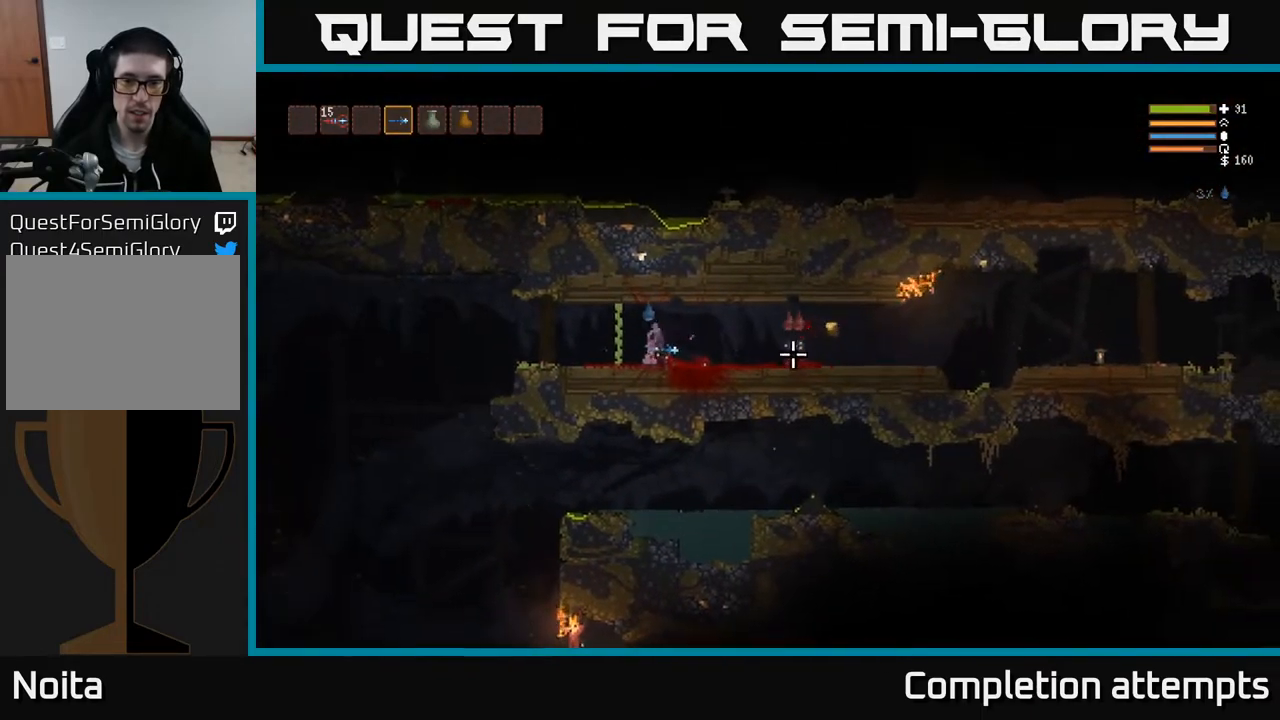
{"buttons": ["R2"], "left_stick": "center", "right_stick": "right", "events": [[117, "R2", "up"], [300, "left_stick", "right"], [450, "left_stick", "center"], [467, "R2", "down"]]}
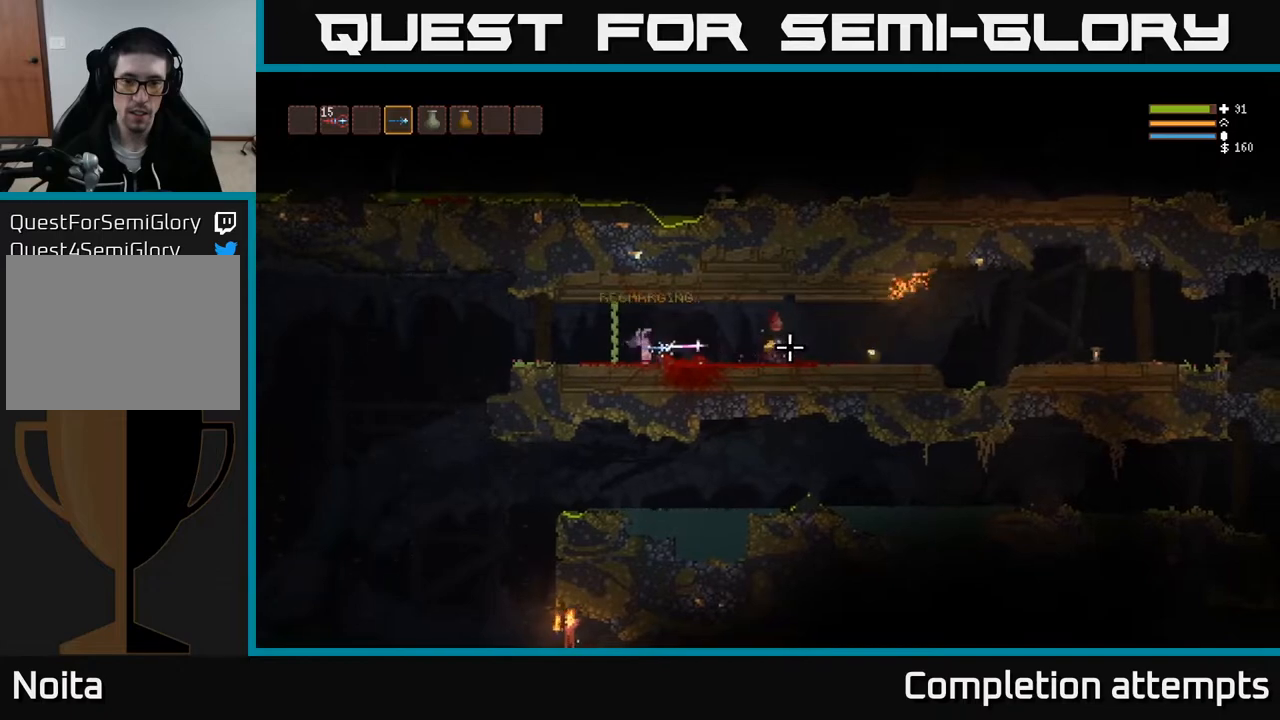
{"buttons": ["R2"], "left_stick": "right", "right_stick": "right", "events": [[83, "R2", "up"], [183, "left_stick", "right"], [333, "L2", "down"], [400, "R2", "down"], [467, "L2", "up"]]}
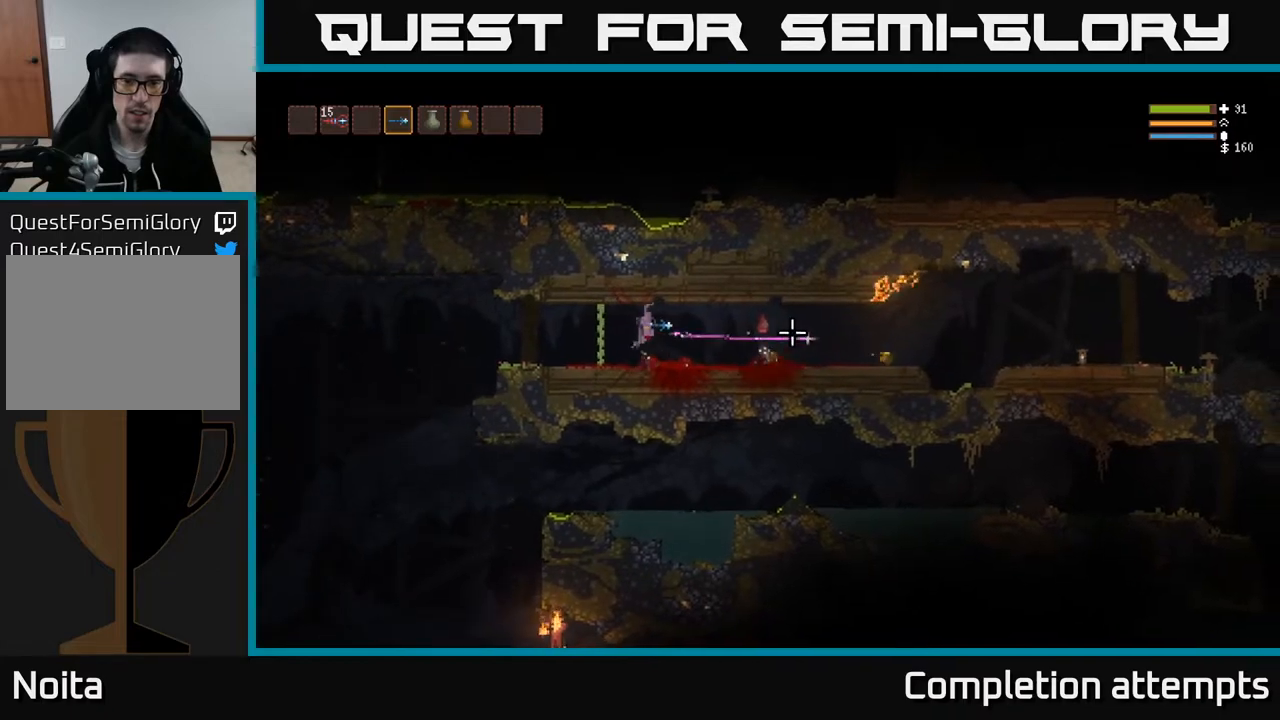
{"buttons": [], "left_stick": "right", "right_stick": "right", "events": [[17, "R2", "up"], [267, "R2", "down"], [383, "R2", "up"]]}
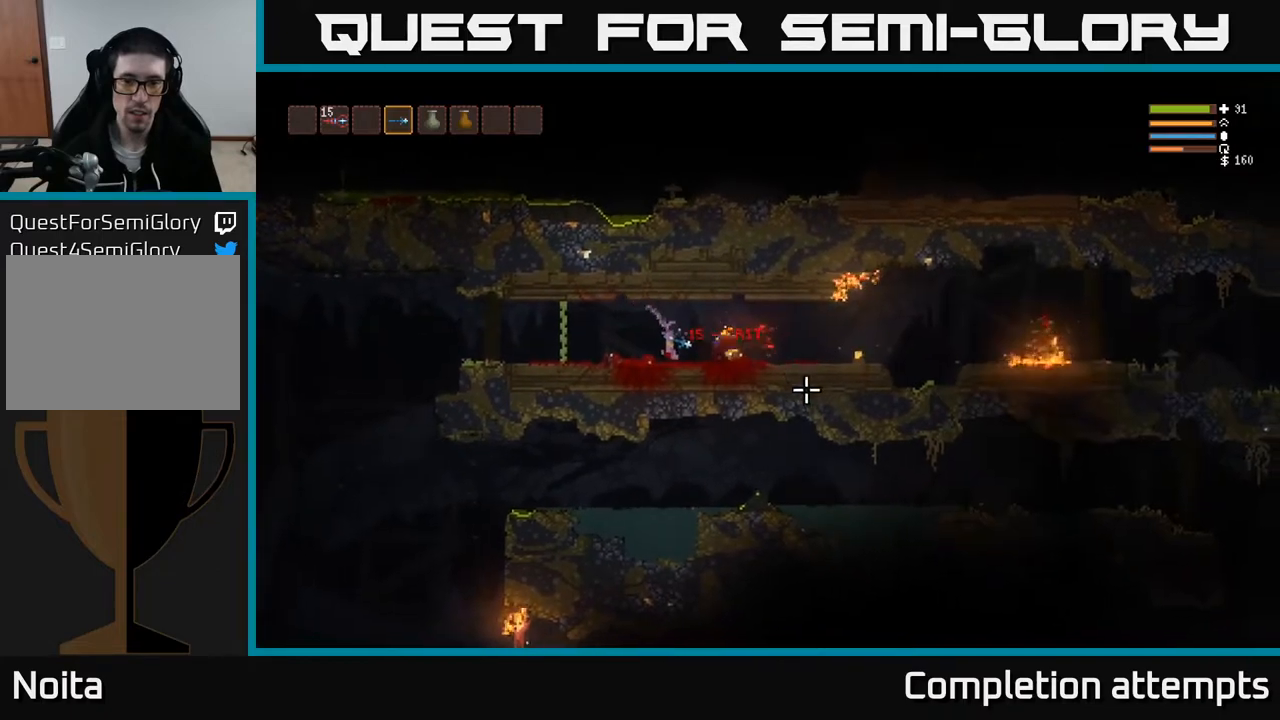
{"buttons": [], "left_stick": "right", "right_stick": "right", "events": []}
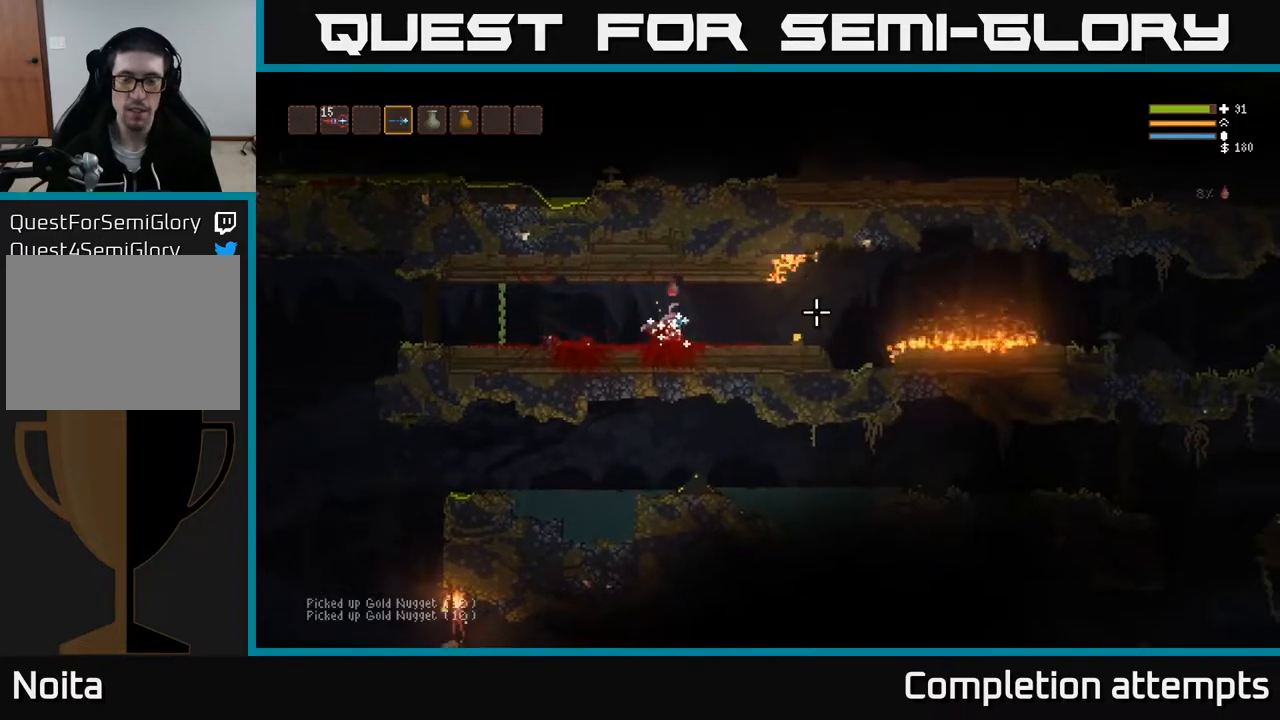
{"buttons": [], "left_stick": "right", "right_stick": "up-left", "events": [[100, "right_stick", "up-right"], [283, "right_stick", "up"], [400, "right_stick", "up-left"]]}
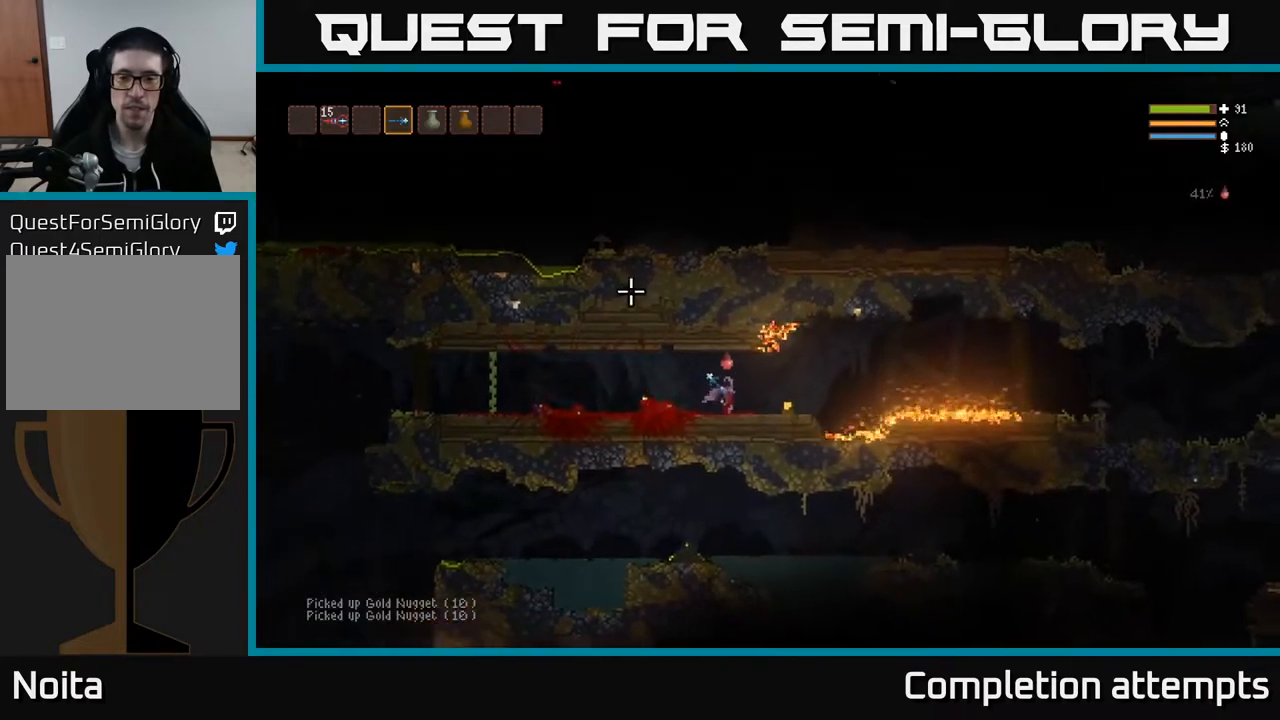
{"buttons": [], "left_stick": "left", "right_stick": "left", "events": [[33, "right_stick", "left"], [250, "left_stick", "left"]]}
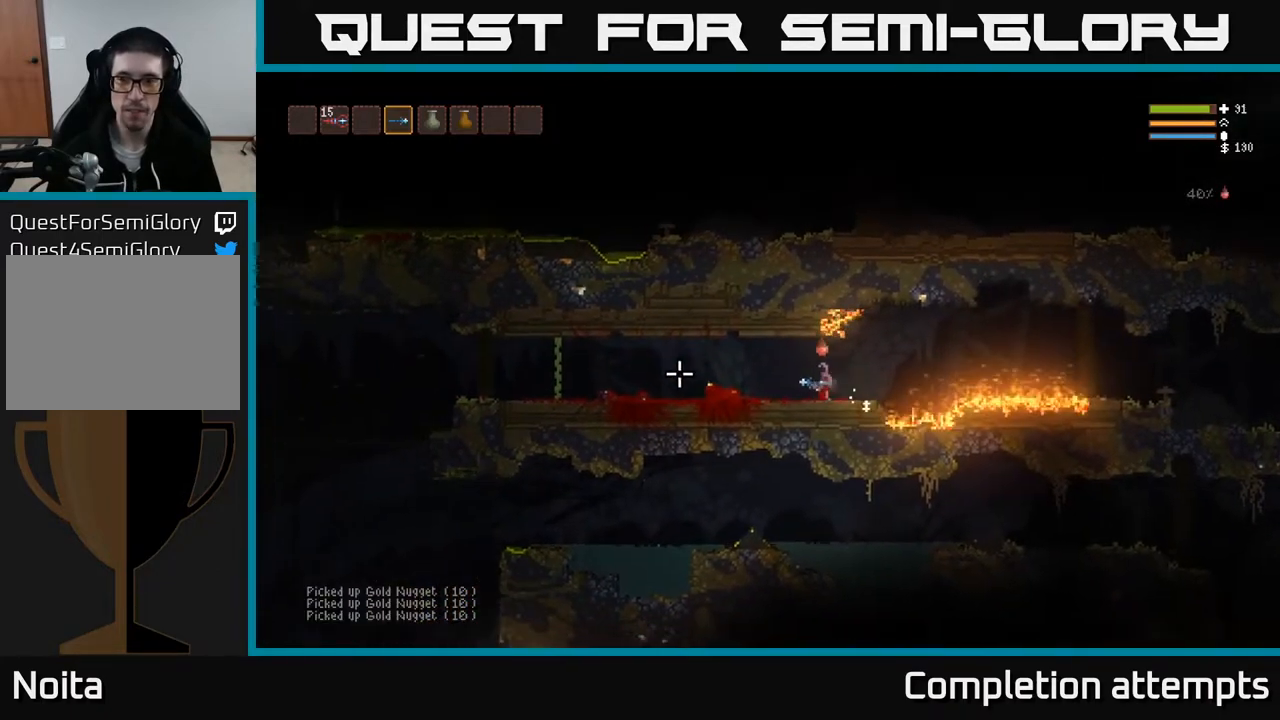
{"buttons": [], "left_stick": "left", "right_stick": "down-left", "events": [[433, "right_stick", "down-left"]]}
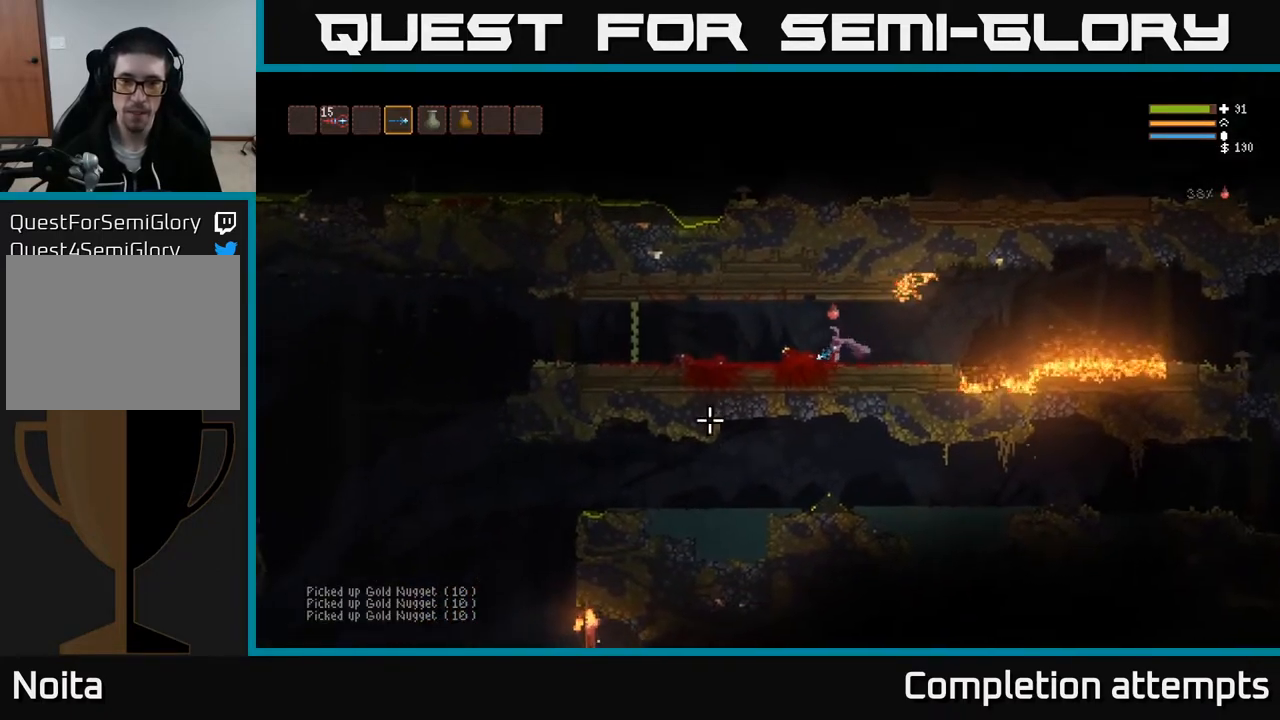
{"buttons": [], "left_stick": "left", "right_stick": "down-left", "events": []}
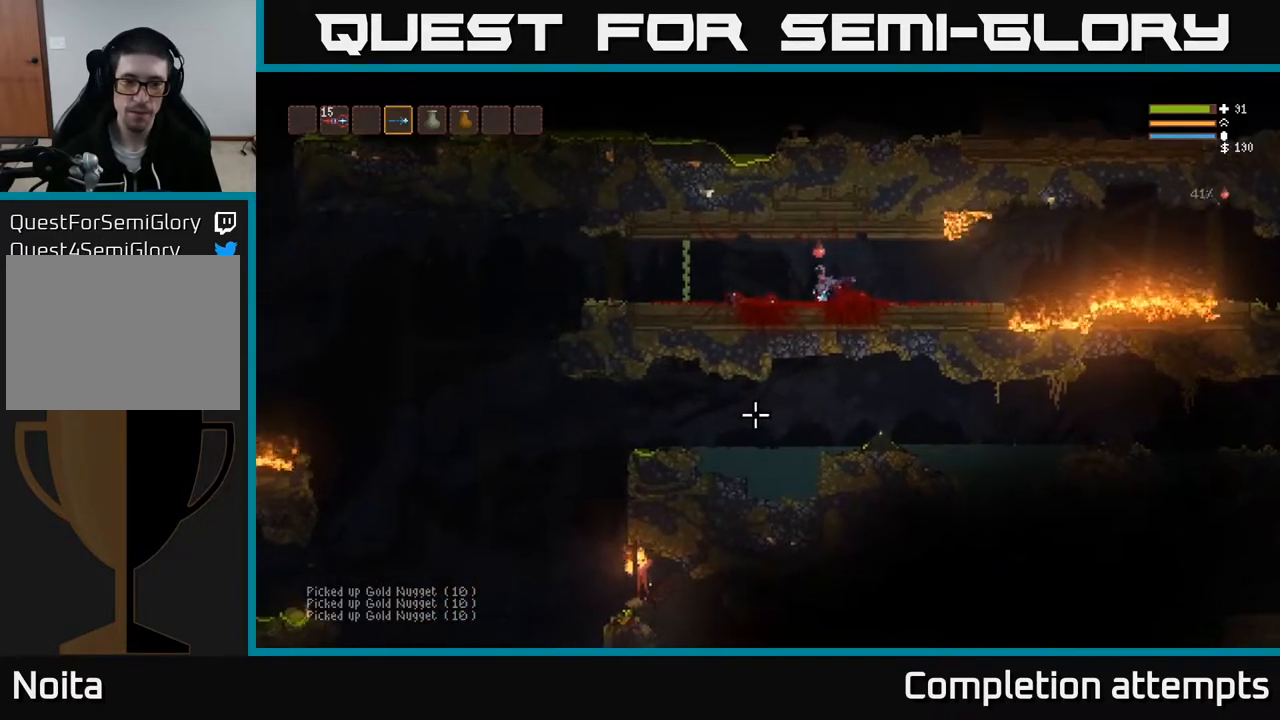
{"buttons": [], "left_stick": "left", "right_stick": "down-left", "events": [[333, "L2", "down"], [417, "L2", "up"]]}
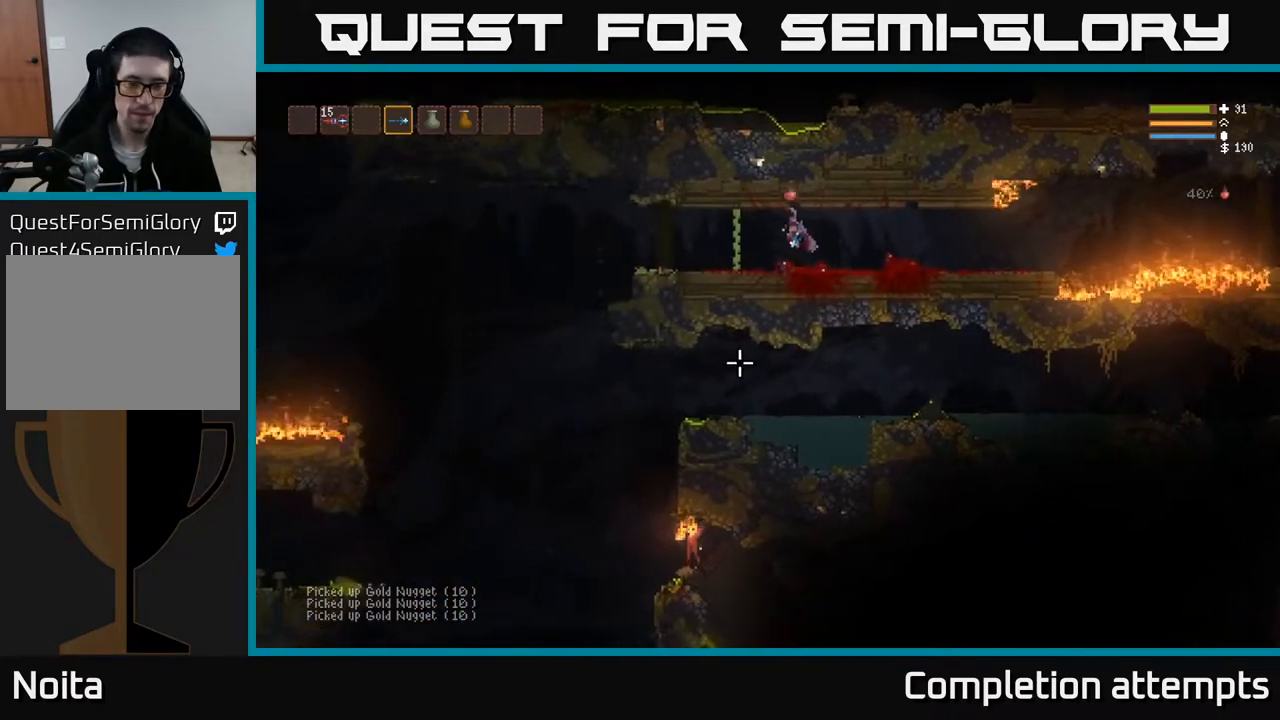
{"buttons": [], "left_stick": "left", "right_stick": "down", "events": [[100, "right_stick", "down"]]}
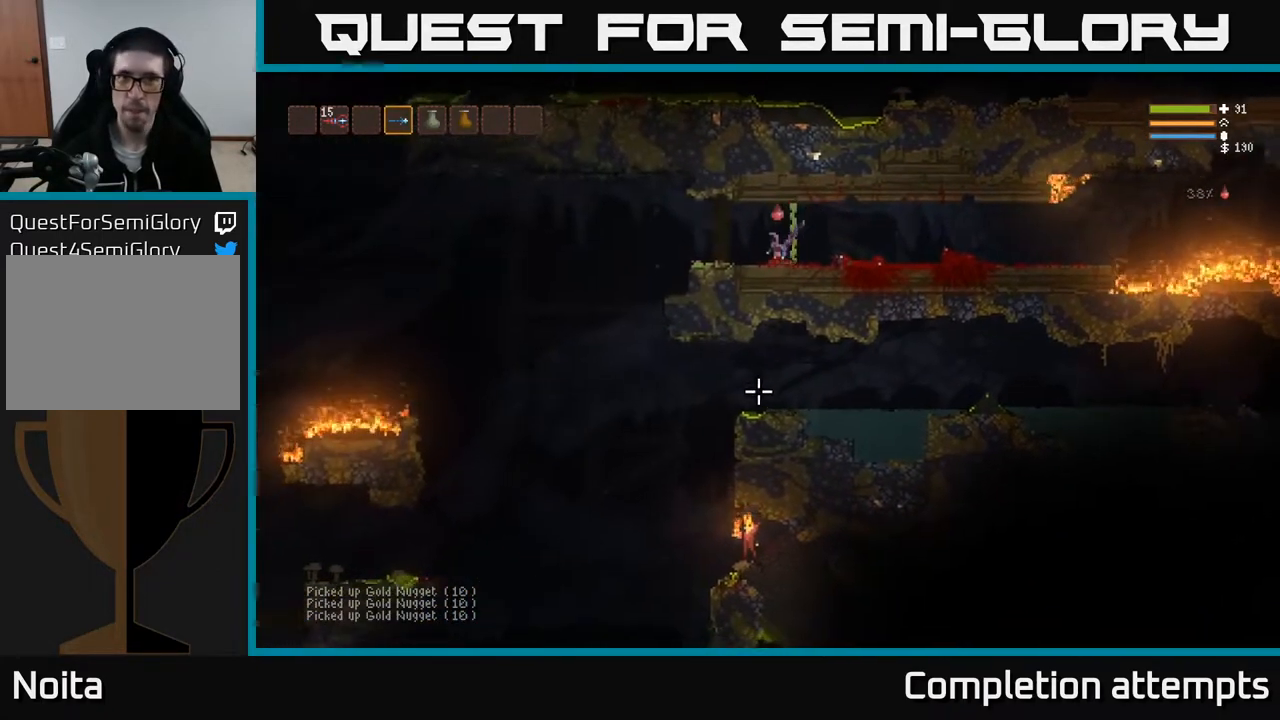
{"buttons": [], "left_stick": "left", "right_stick": "down", "events": [[17, "L2", "down"], [100, "L2", "up"]]}
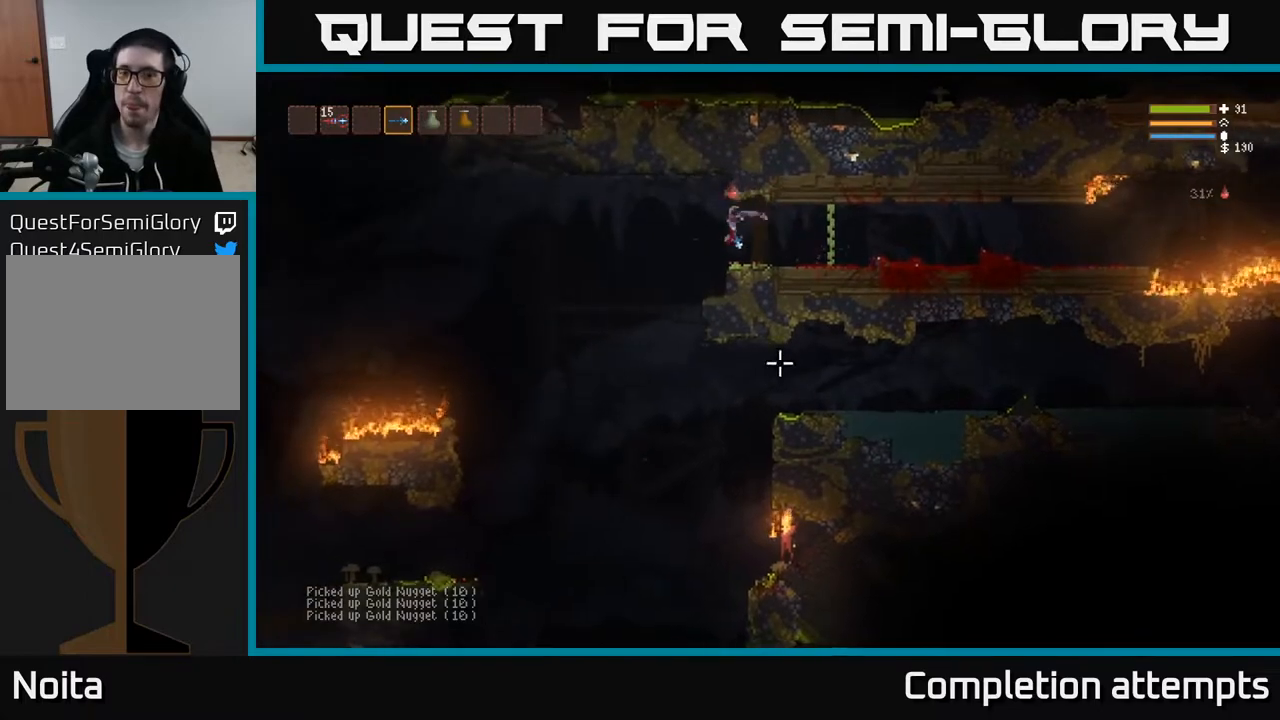
{"buttons": [], "left_stick": "center", "right_stick": "down-right", "events": [[233, "right_stick", "down-right"], [433, "left_stick", "center"]]}
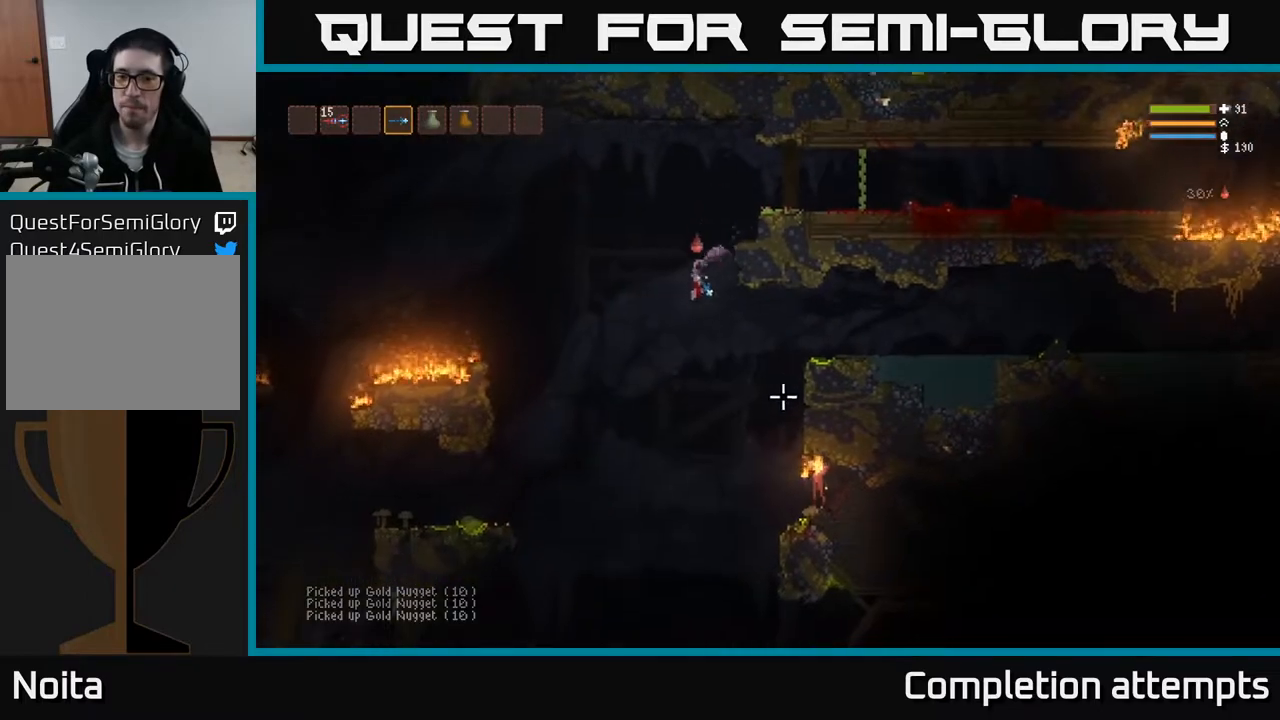
{"buttons": [], "left_stick": "center", "right_stick": "down-right", "events": [[133, "L2", "down"], [133, "R2", "down"], [233, "R2", "up"], [250, "L2", "up"]]}
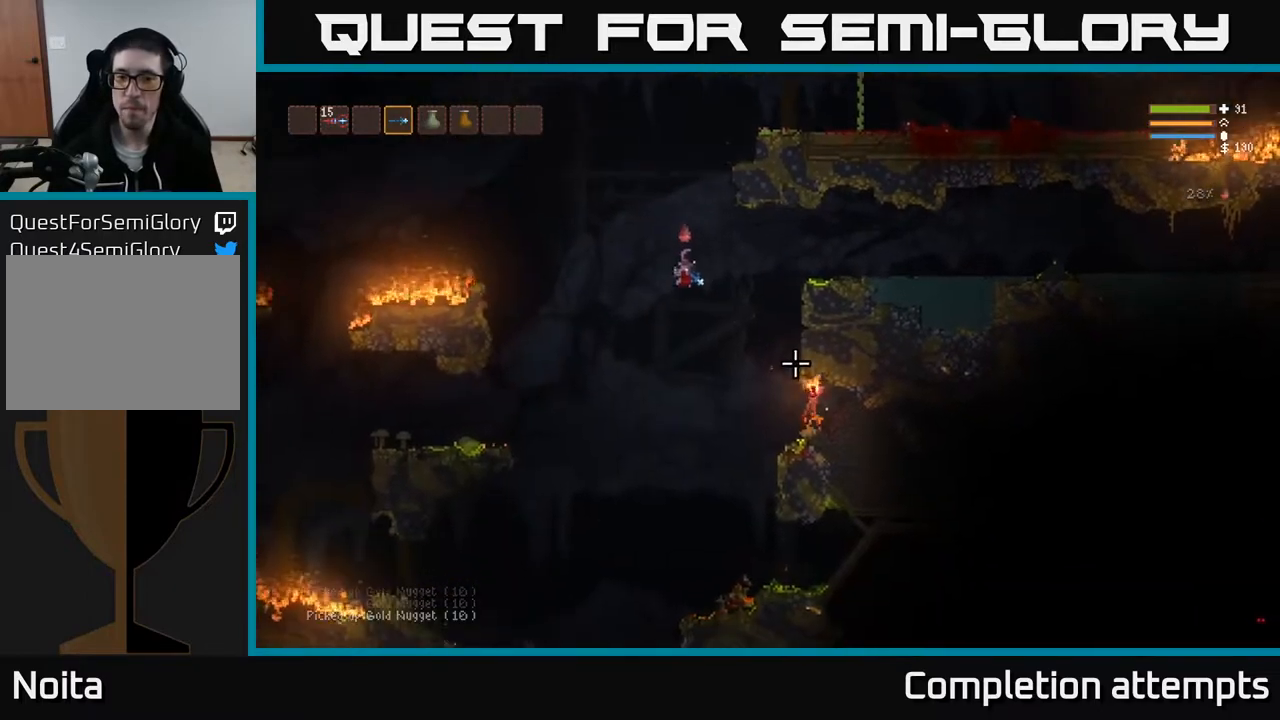
{"buttons": ["L2"], "left_stick": "left", "right_stick": "down-right", "events": [[17, "left_stick", "left"], [83, "L2", "down"], [150, "R2", "down"], [267, "R2", "up"]]}
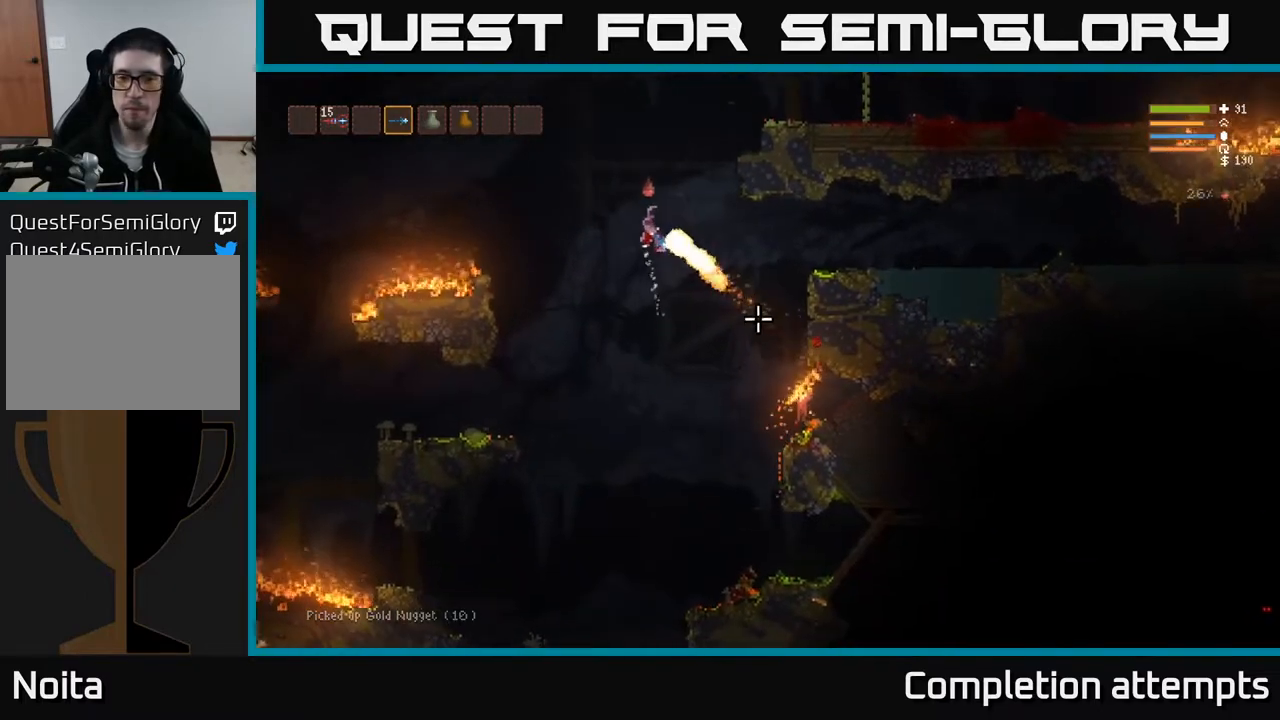
{"buttons": [], "left_stick": "right", "right_stick": "down-right", "events": [[17, "left_stick", "up-left"], [117, "R2", "down"], [217, "R2", "up"], [267, "left_stick", "up-right"], [317, "left_stick", "right"], [483, "L2", "up"]]}
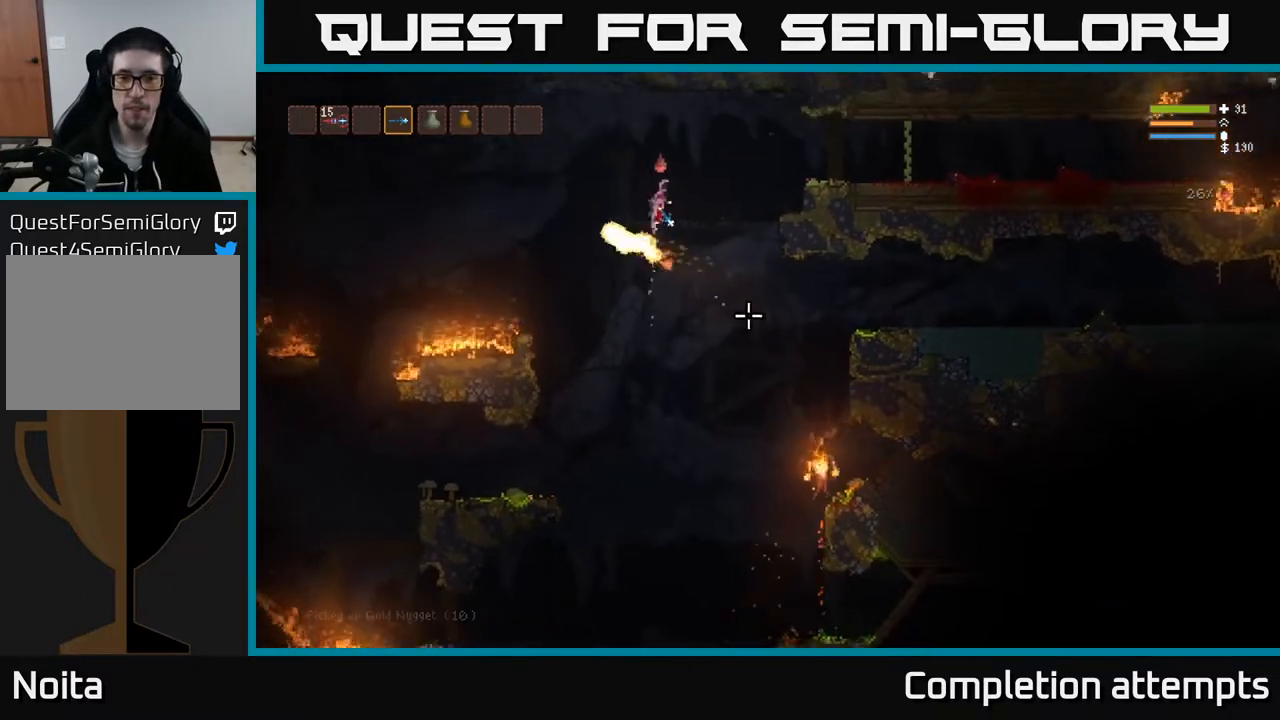
{"buttons": [], "left_stick": "center", "right_stick": "down-right", "events": [[250, "R2", "down"], [250, "left_stick", "center"], [350, "R2", "up"]]}
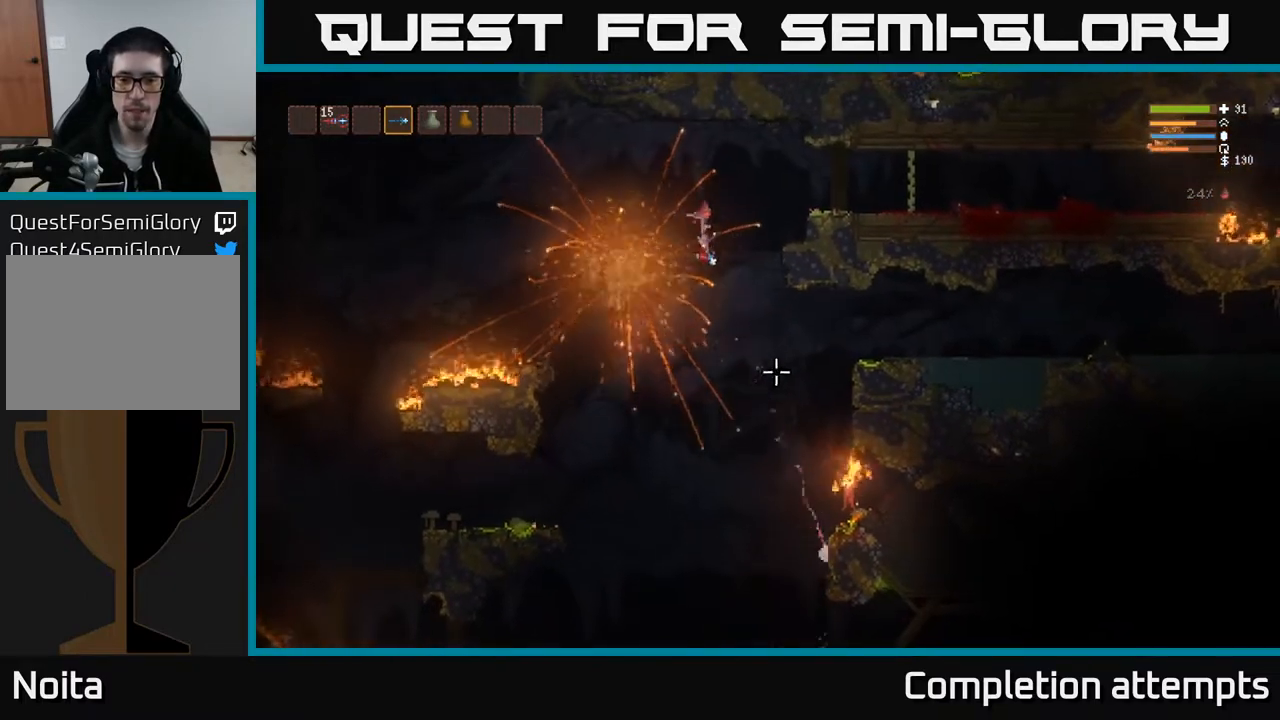
{"buttons": [], "left_stick": "center", "right_stick": "down-right", "events": [[150, "R2", "down"], [200, "L2", "down"], [233, "R2", "up"], [283, "L2", "up"]]}
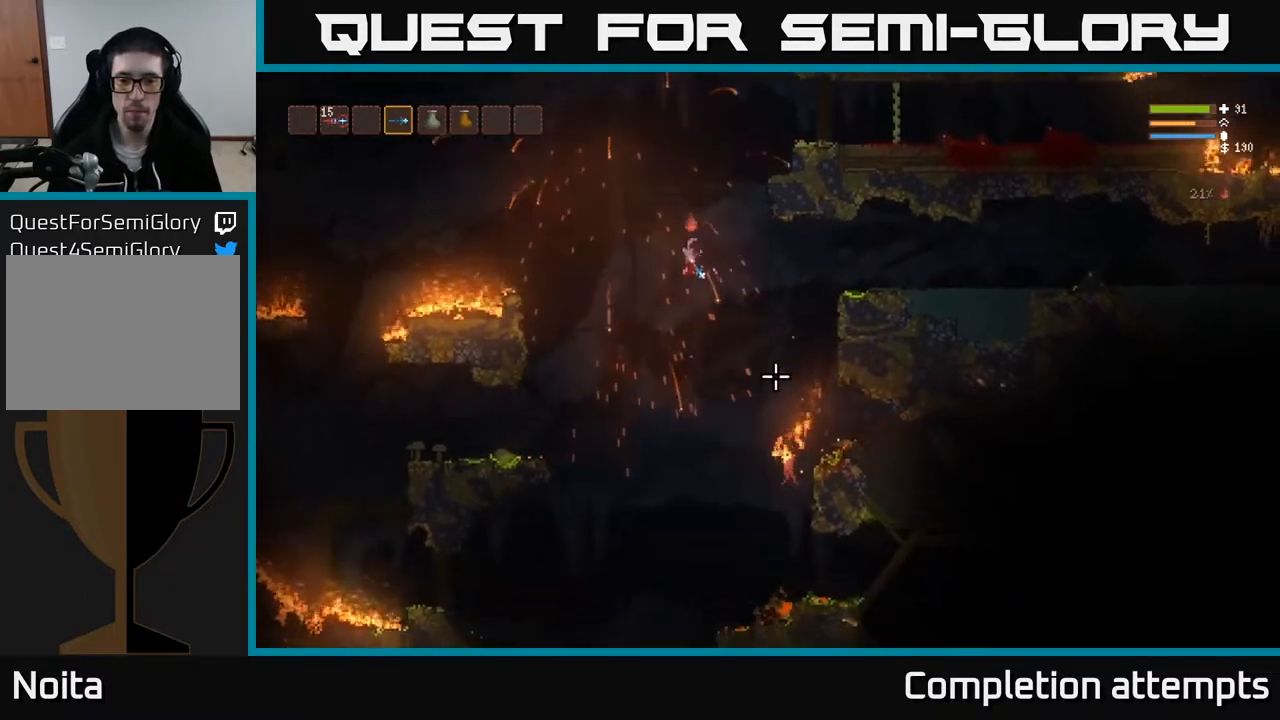
{"buttons": [], "left_stick": "center", "right_stick": "down-right", "events": [[133, "R2", "down"], [167, "L2", "down"], [233, "R2", "up"], [317, "L2", "up"]]}